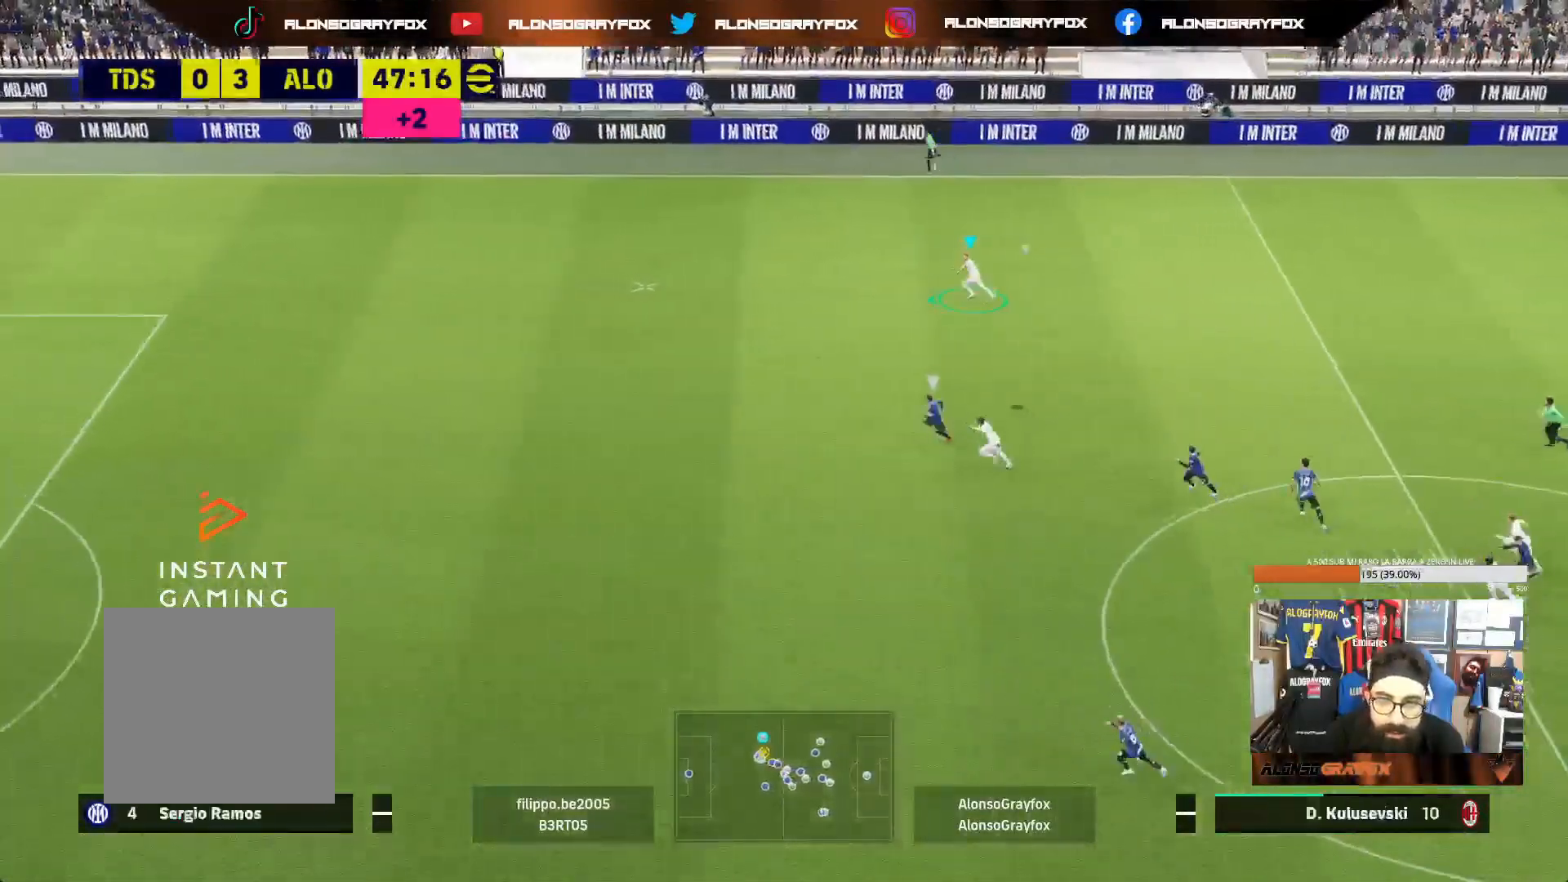
Gameplay with a controller (PlayStation layout); each line is a JSON object with the inputs held at the frame after it. "events" lists button and stick changes between this image and that frame as [ms after this image, input, new state], when the widget could be followed in between. Not read: L3.
{"buttons": ["R2"], "left_stick": "left", "right_stick": "center", "events": []}
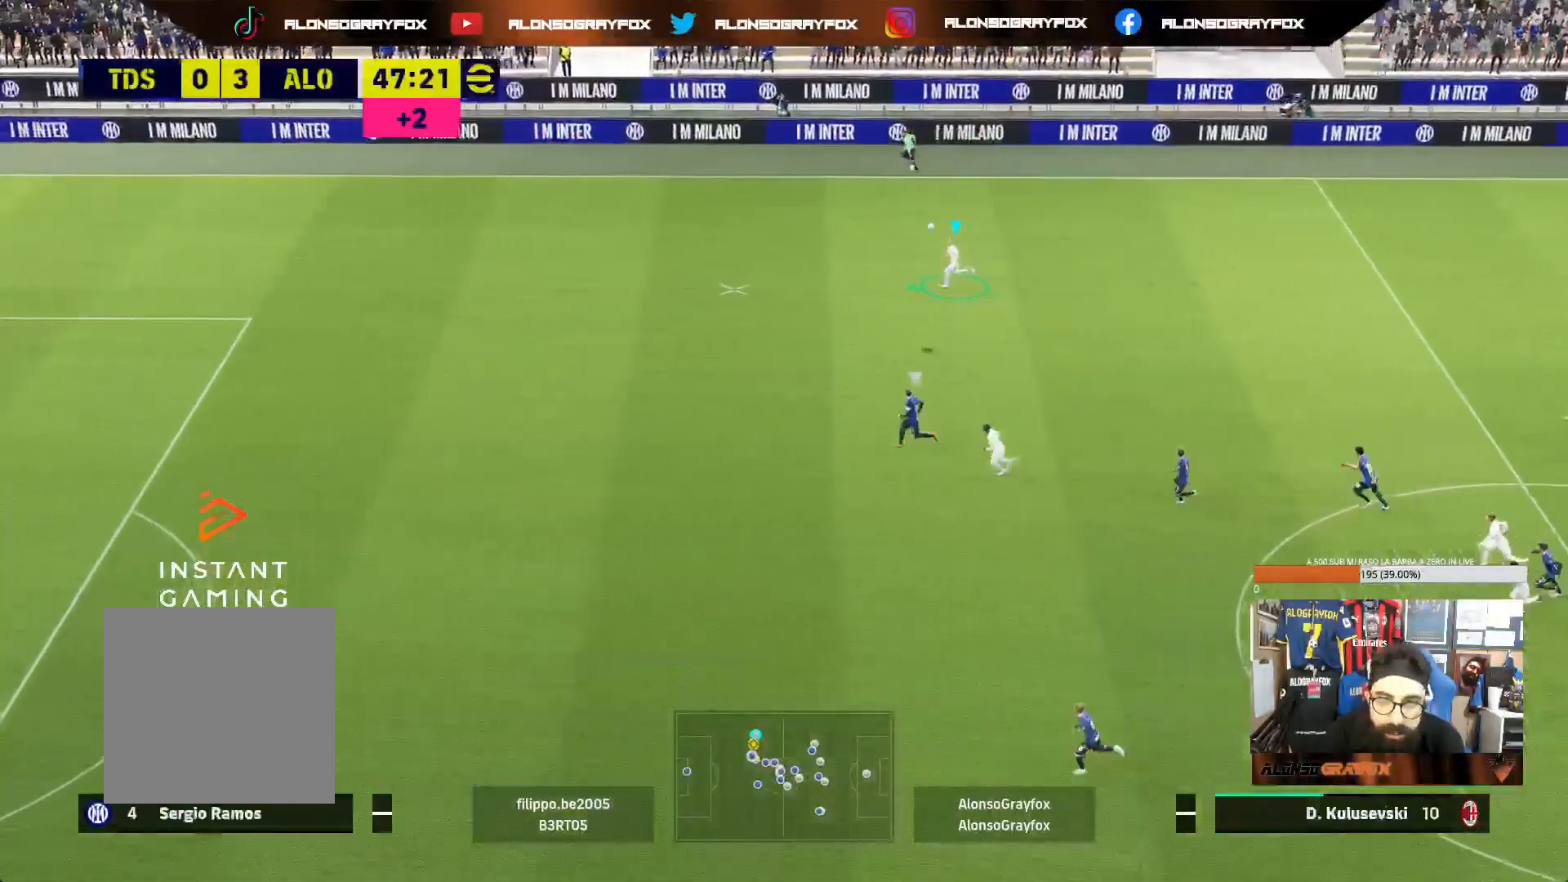
{"buttons": ["R2"], "left_stick": "left", "right_stick": "center", "events": []}
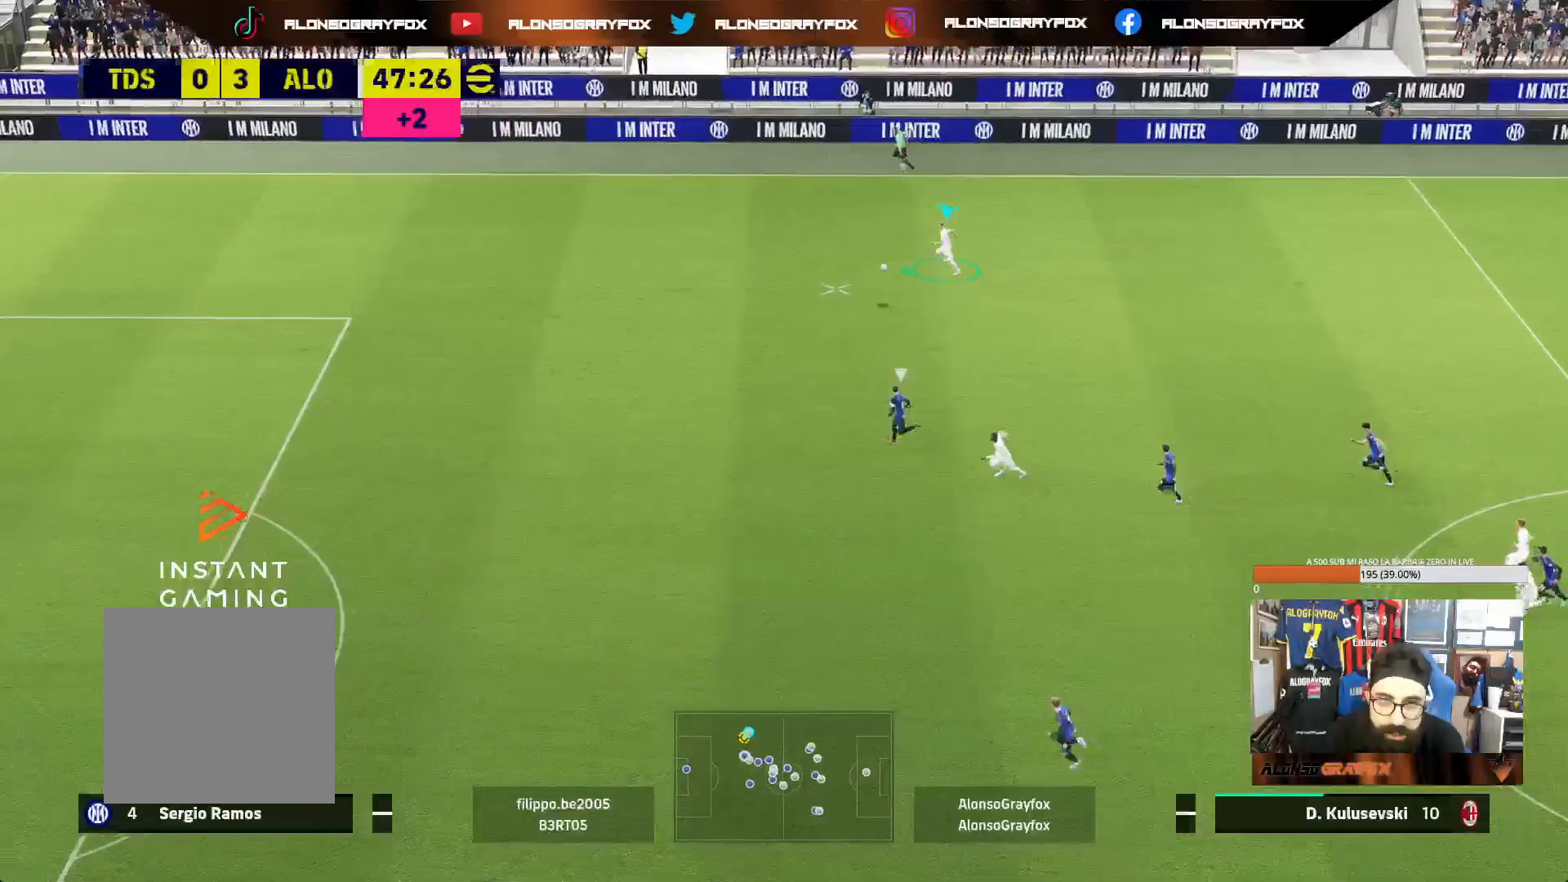
{"buttons": ["R2"], "left_stick": "left", "right_stick": "center", "events": []}
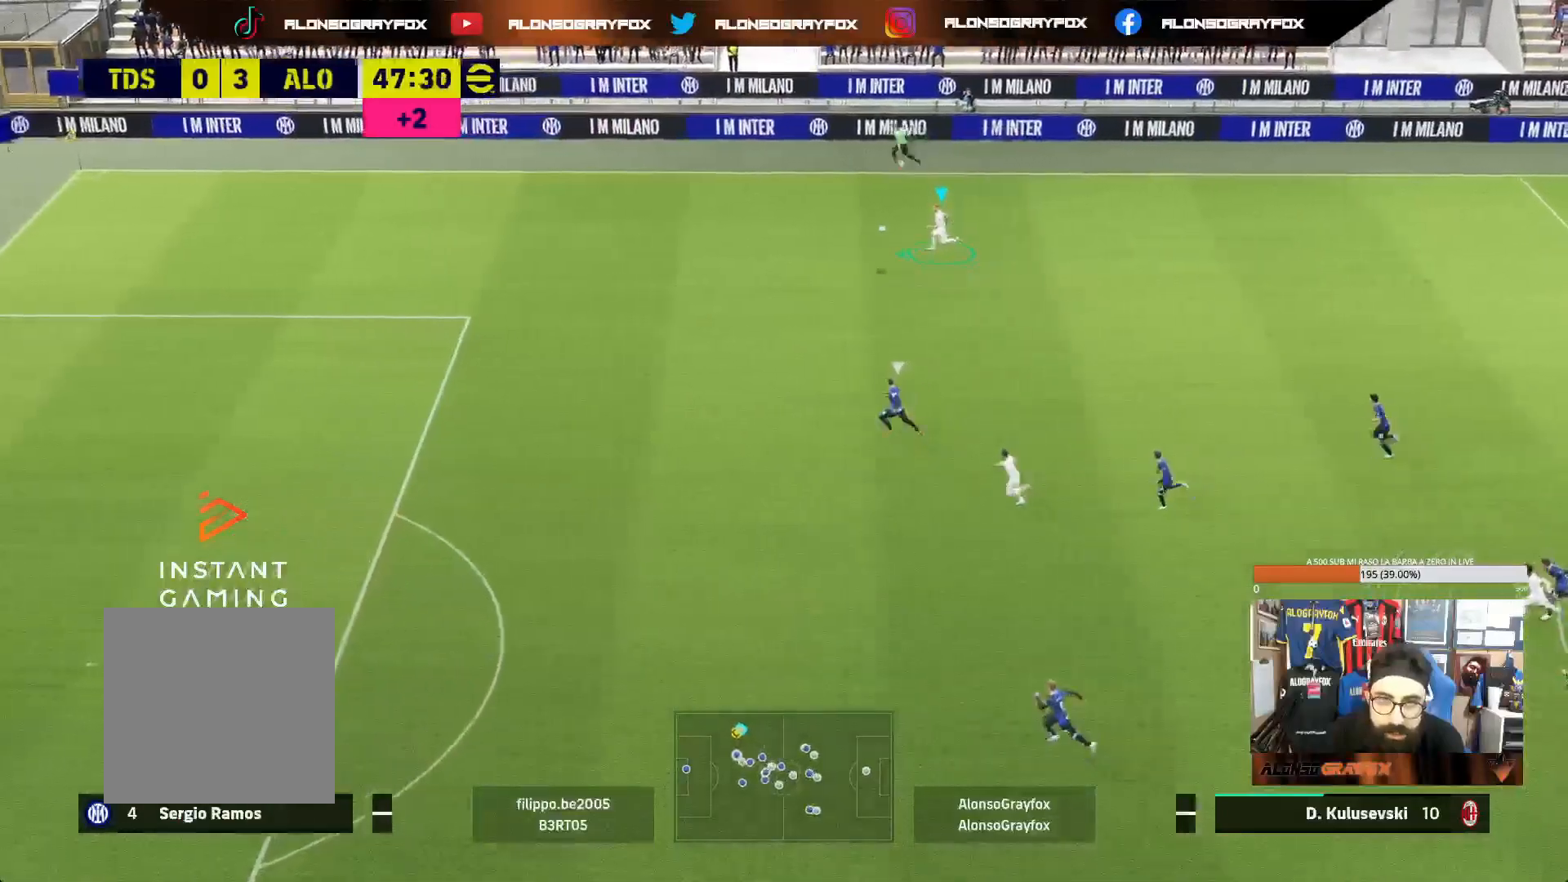
{"buttons": ["R2"], "left_stick": "left", "right_stick": "center", "events": []}
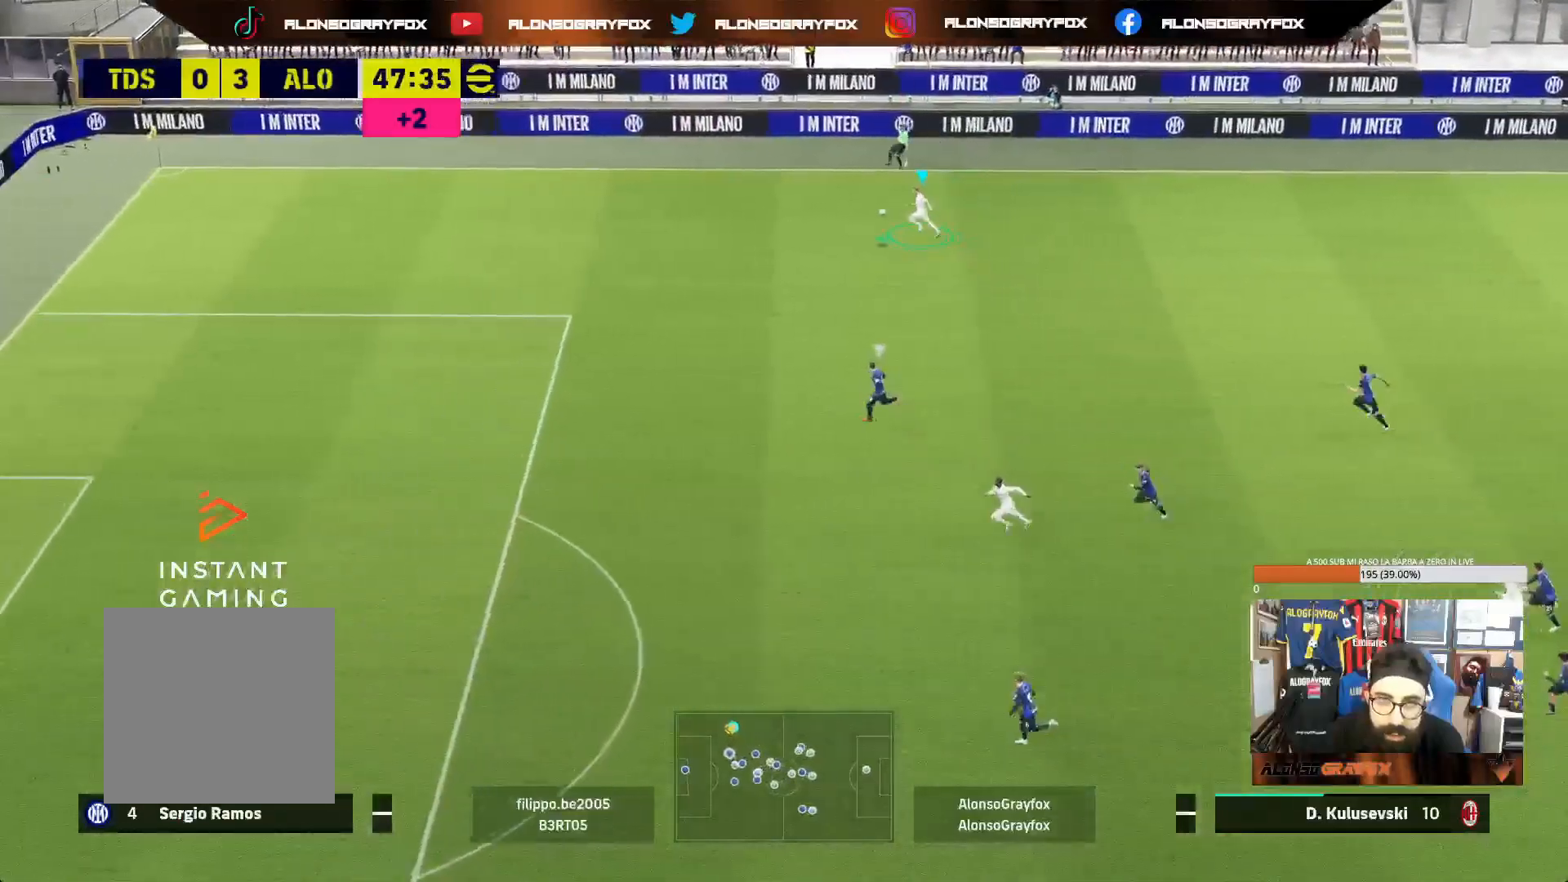
{"buttons": ["R2"], "left_stick": "left", "right_stick": "center", "events": []}
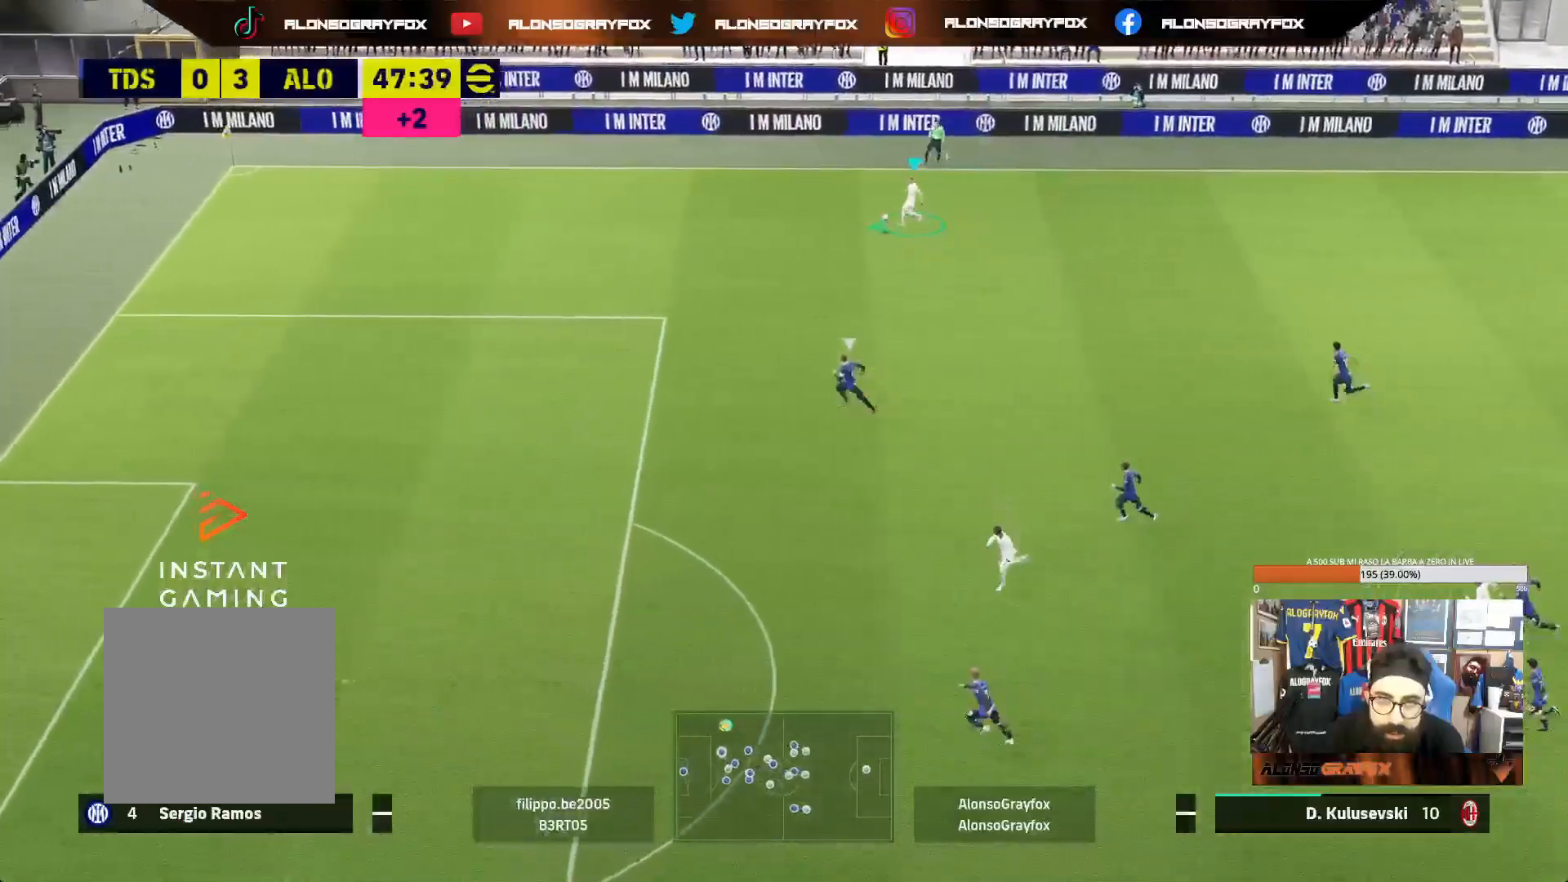
{"buttons": ["R2"], "left_stick": "down-left", "right_stick": "center", "events": [[233, "left_stick", "down-left"]]}
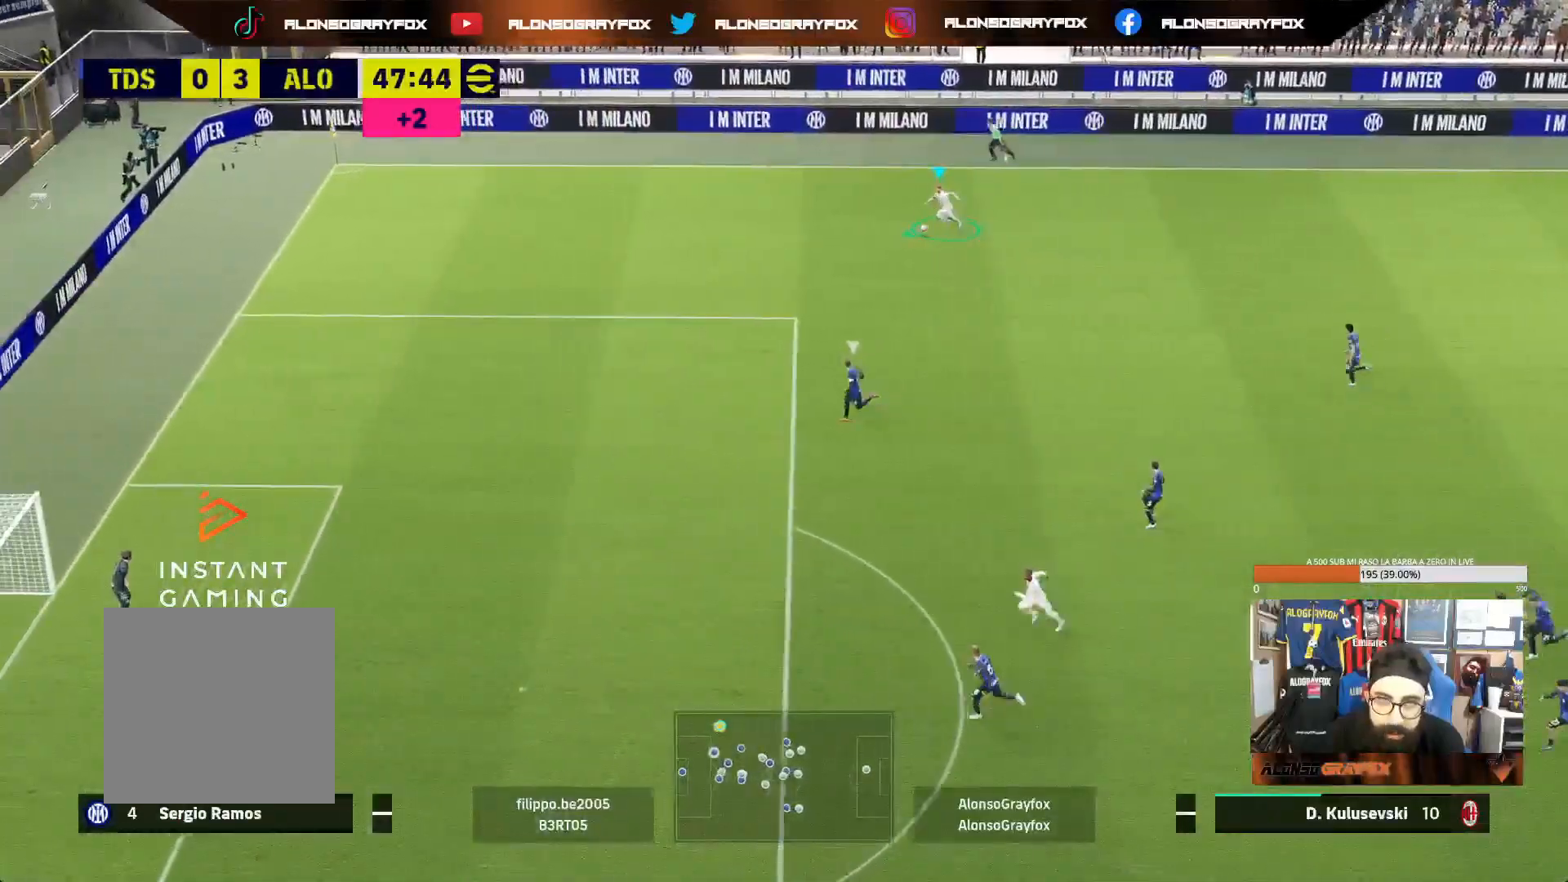
{"buttons": ["R2"], "left_stick": "down-left", "right_stick": "center", "events": []}
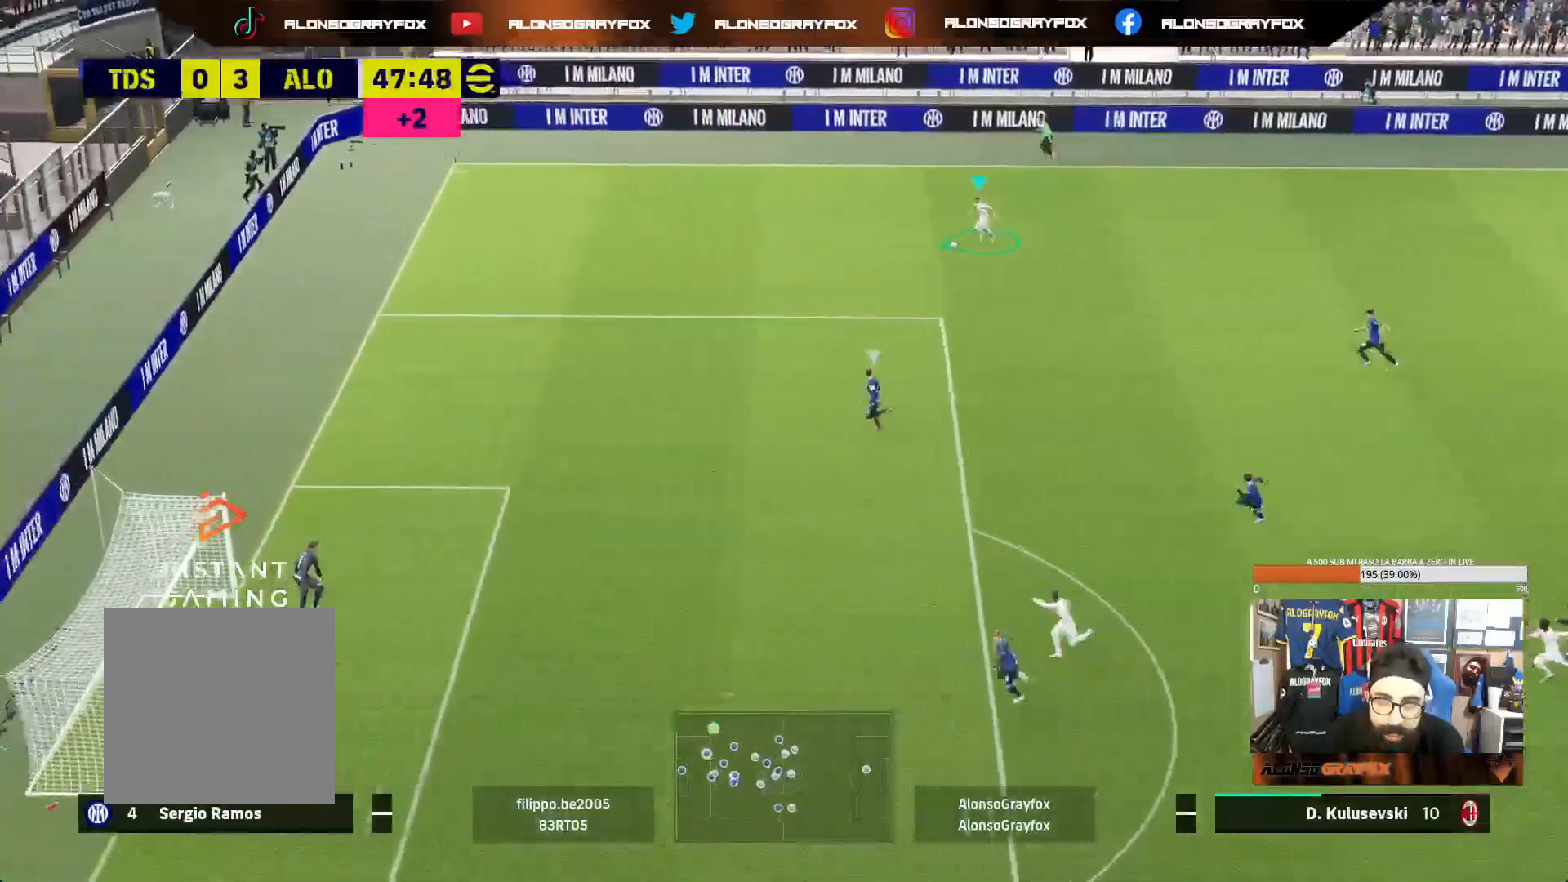
{"buttons": [], "left_stick": "down-left", "right_stick": "center", "events": [[267, "R2", "up"]]}
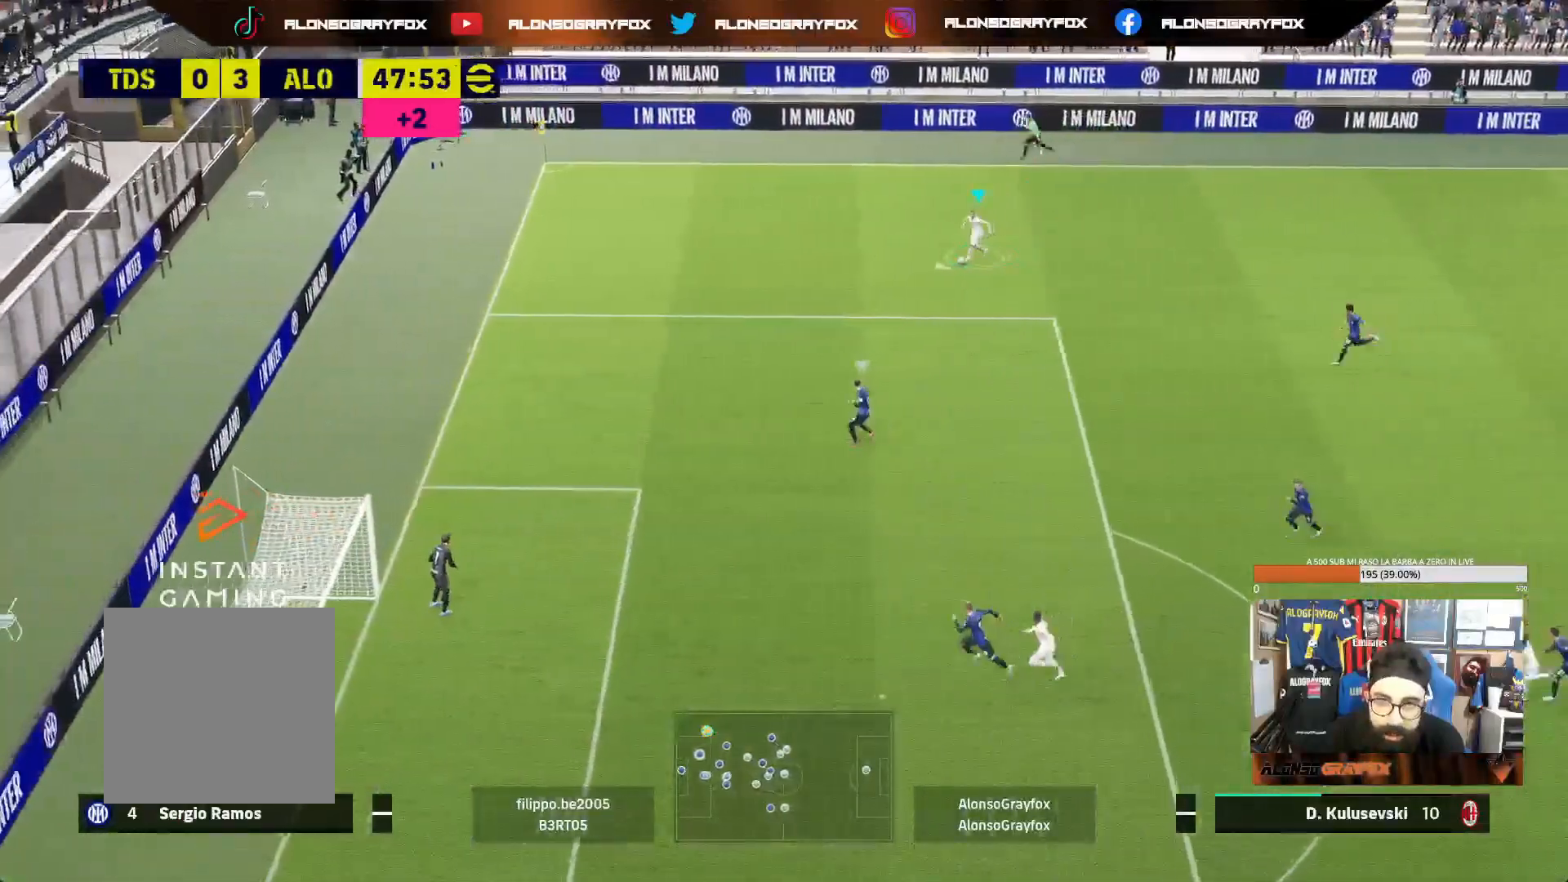
{"buttons": [], "left_stick": "down-left", "right_stick": "center", "events": []}
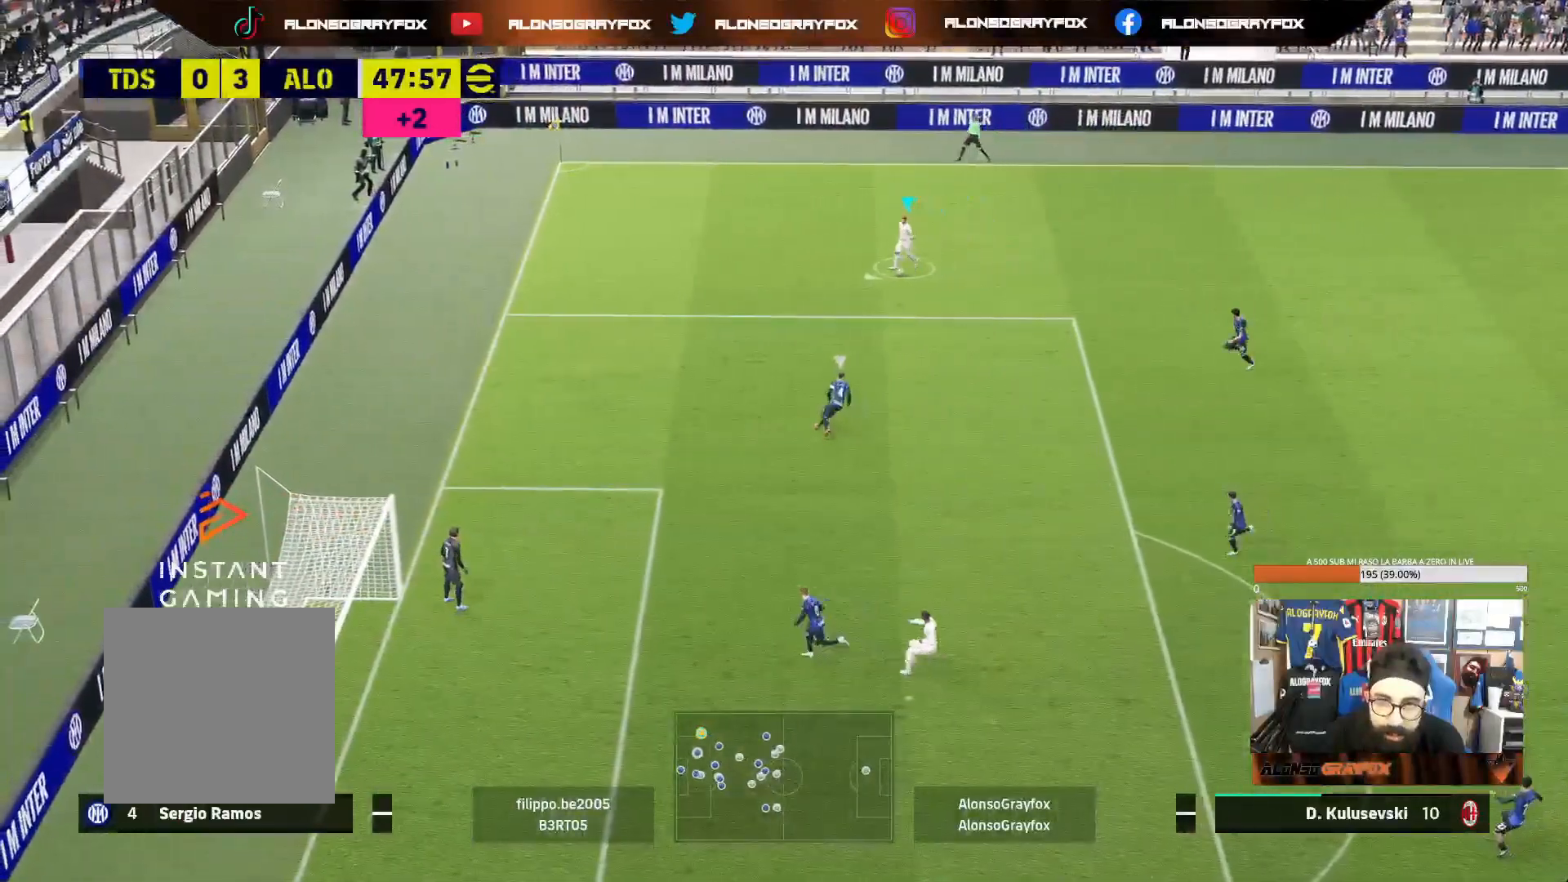
{"buttons": [], "left_stick": "down-left", "right_stick": "center", "events": []}
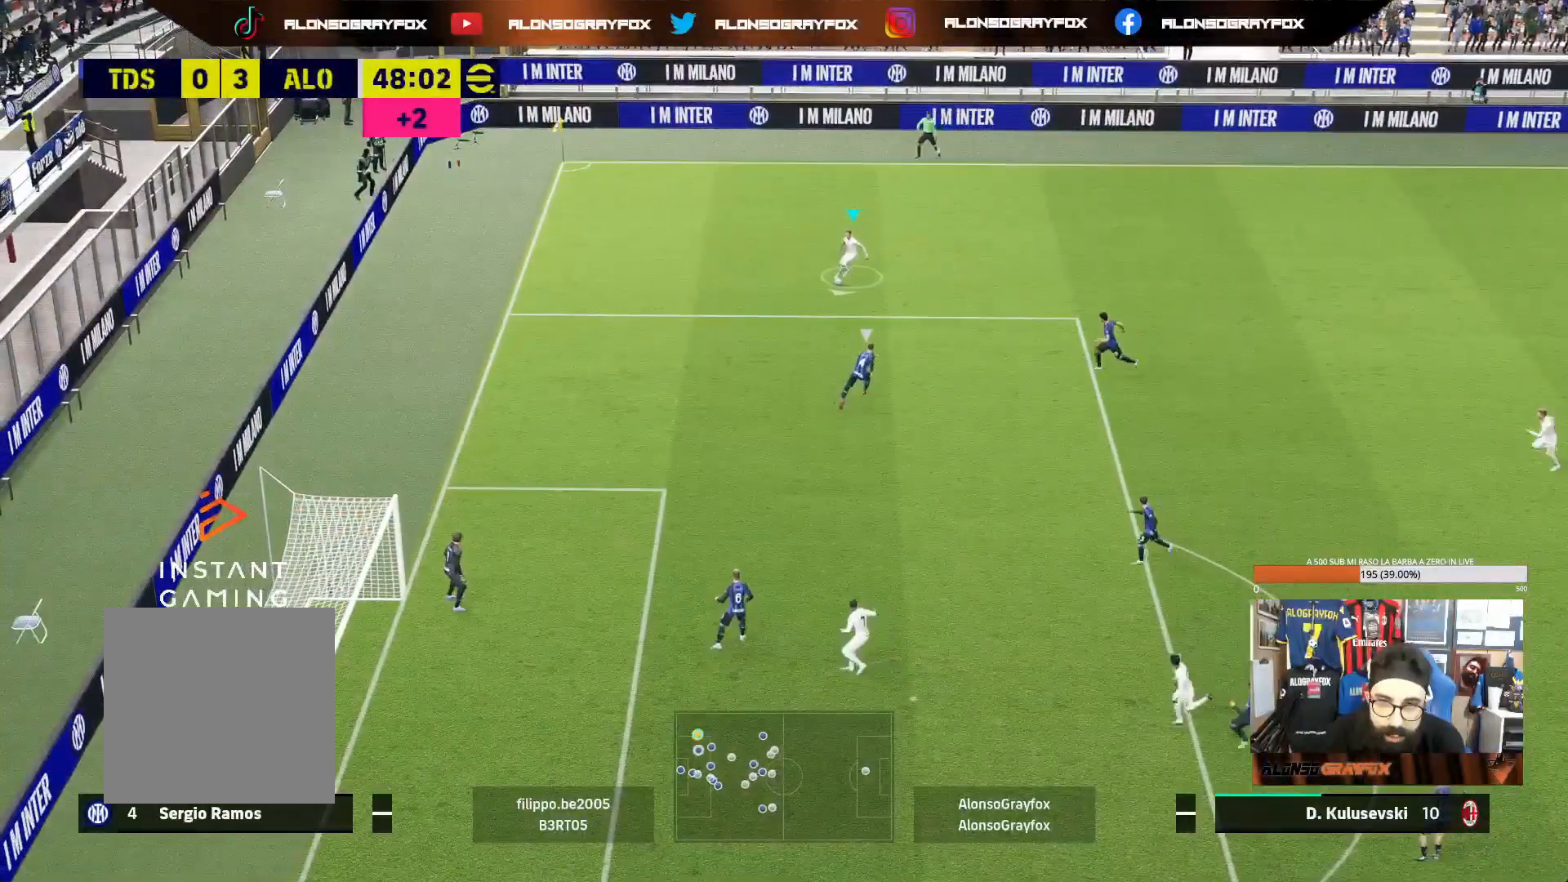
{"buttons": [], "left_stick": "center", "right_stick": "left", "events": [[417, "left_stick", "center"], [467, "right_stick", "left"]]}
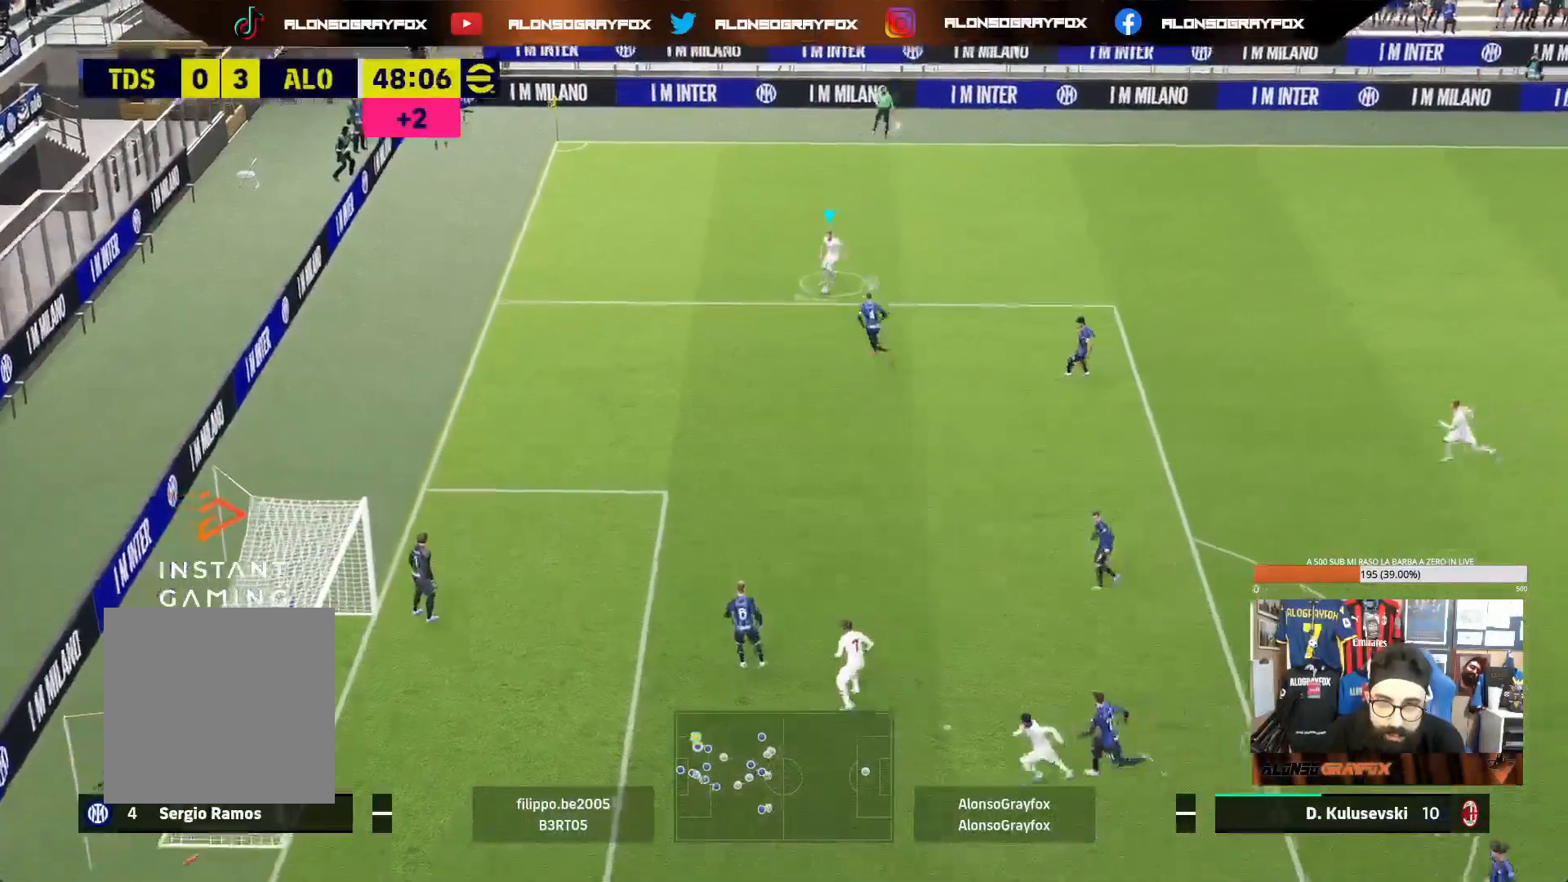
{"buttons": [], "left_stick": "down", "right_stick": "center", "events": [[83, "left_stick", "down"], [200, "right_stick", "center"]]}
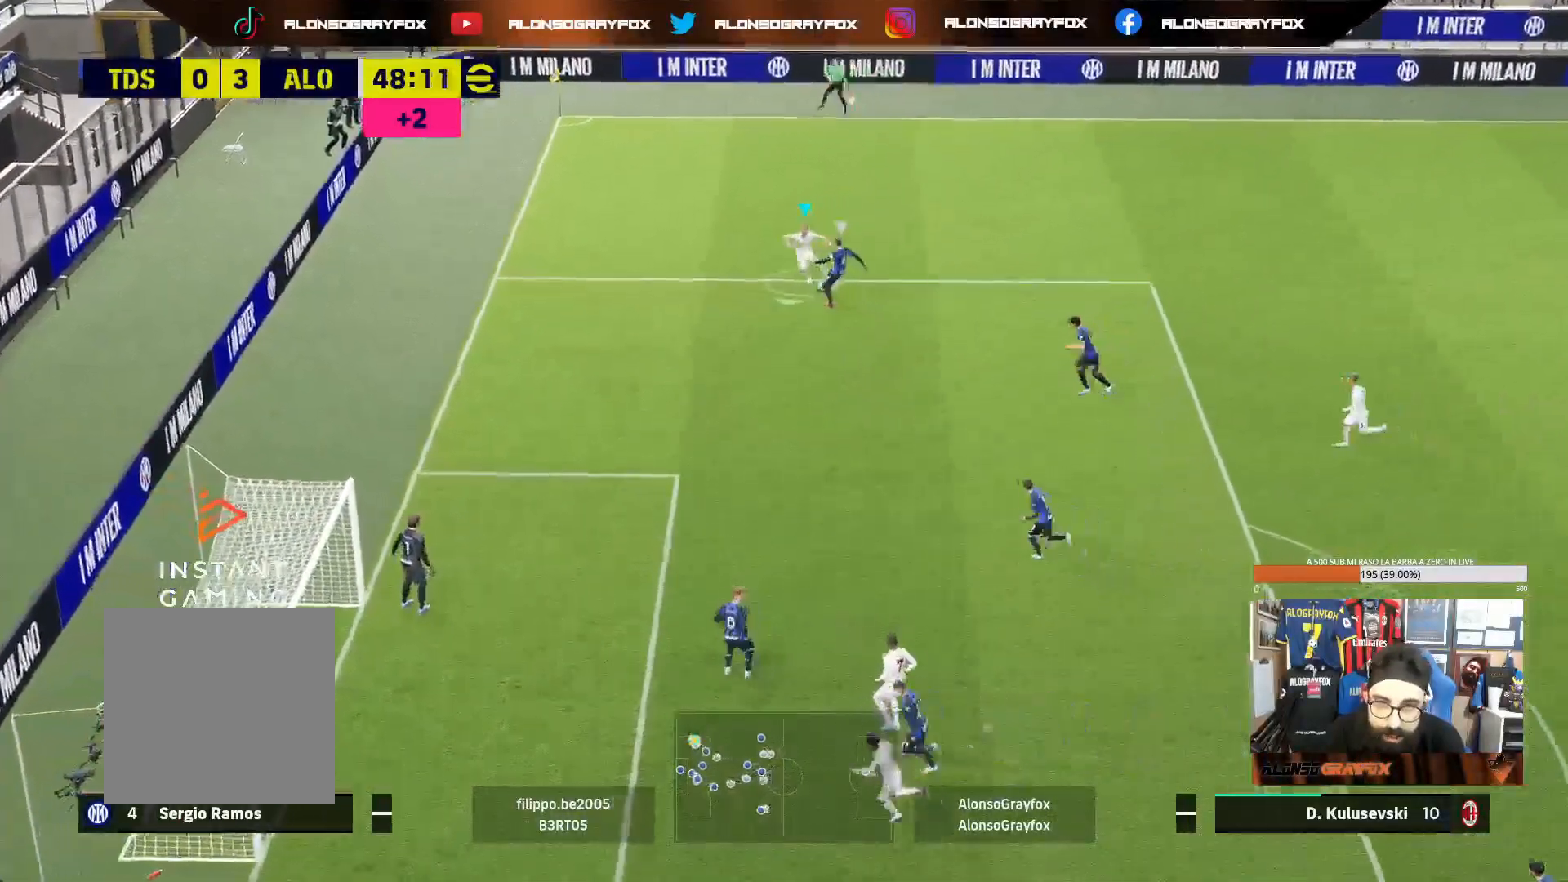
{"buttons": ["L1"], "left_stick": "up", "right_stick": "center", "events": [[367, "left_stick", "center"], [467, "L1", "down"], [467, "left_stick", "up"]]}
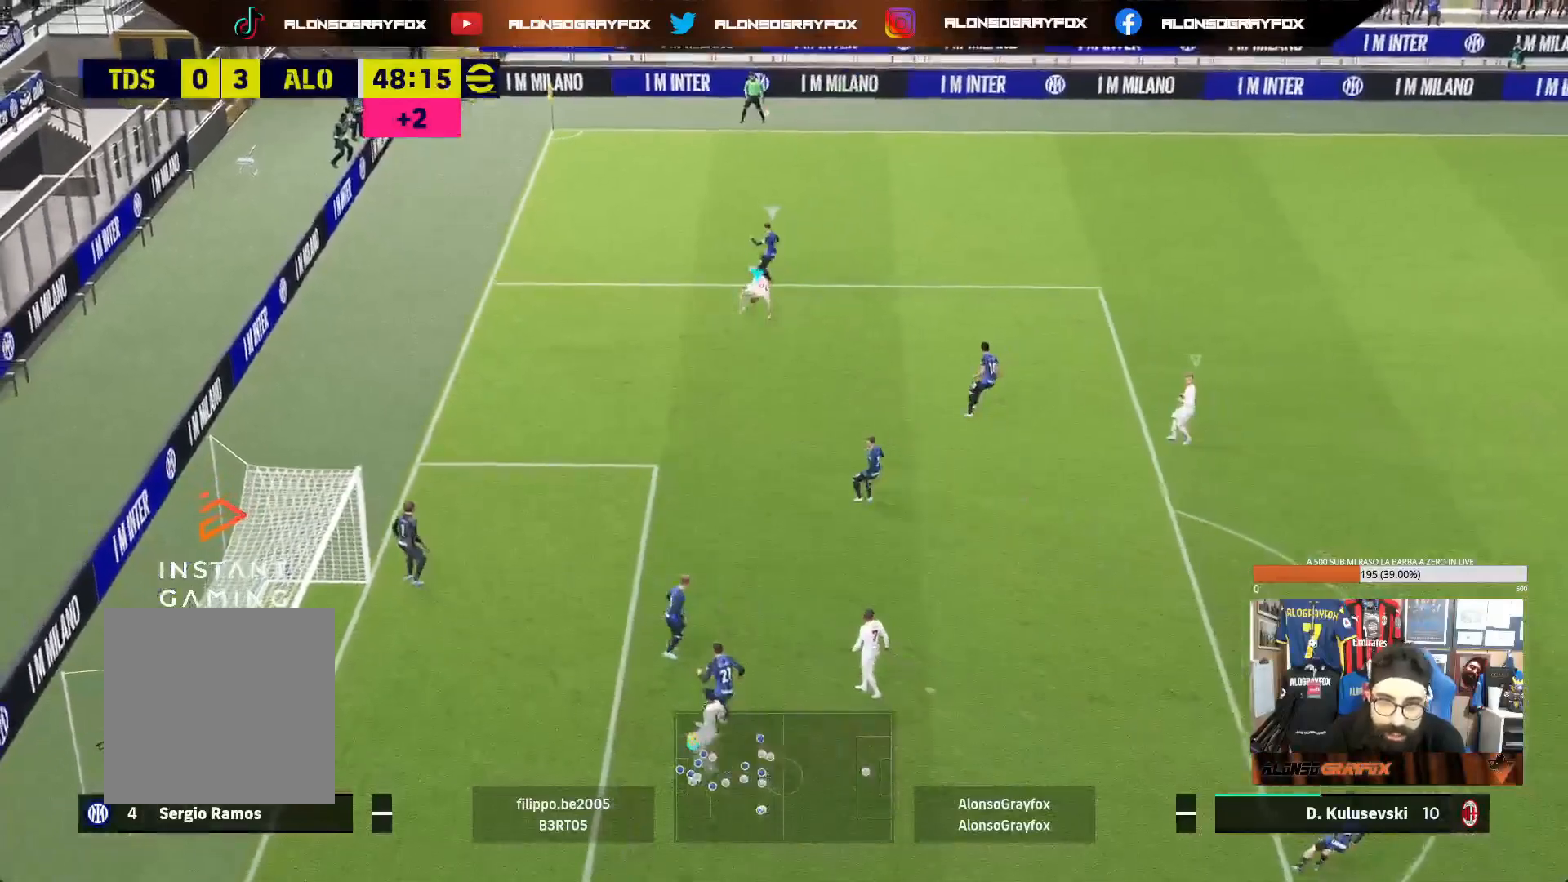
{"buttons": [], "left_stick": "up-right", "right_stick": "center", "events": [[100, "L1", "up"], [167, "left_stick", "up-right"], [183, "L1", "down"], [300, "L1", "up"]]}
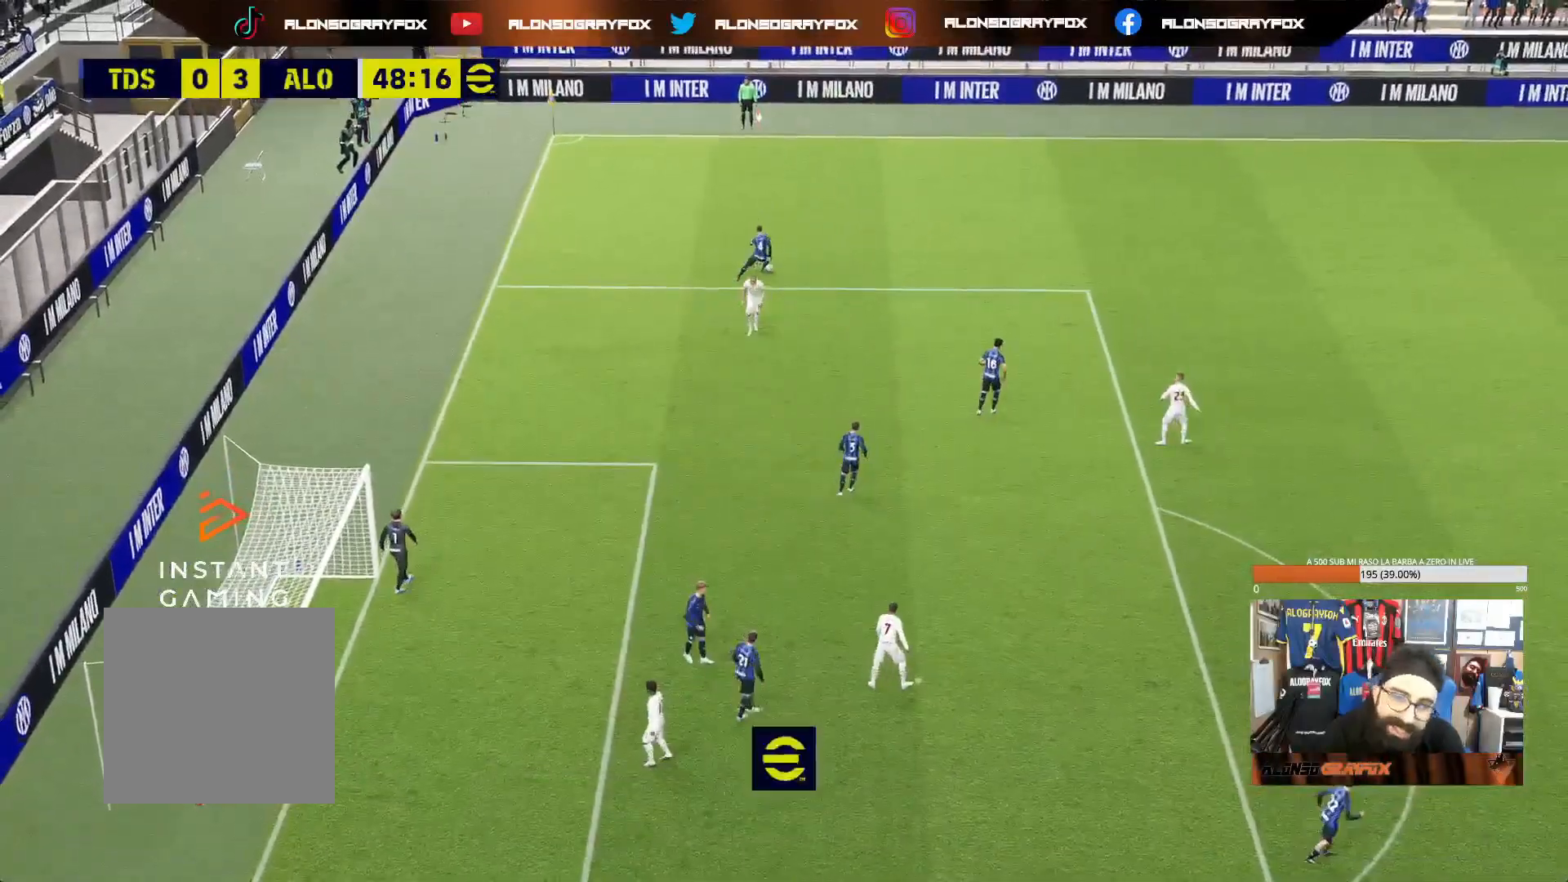
{"buttons": [], "left_stick": "right", "right_stick": "center", "events": [[417, "left_stick", "right"]]}
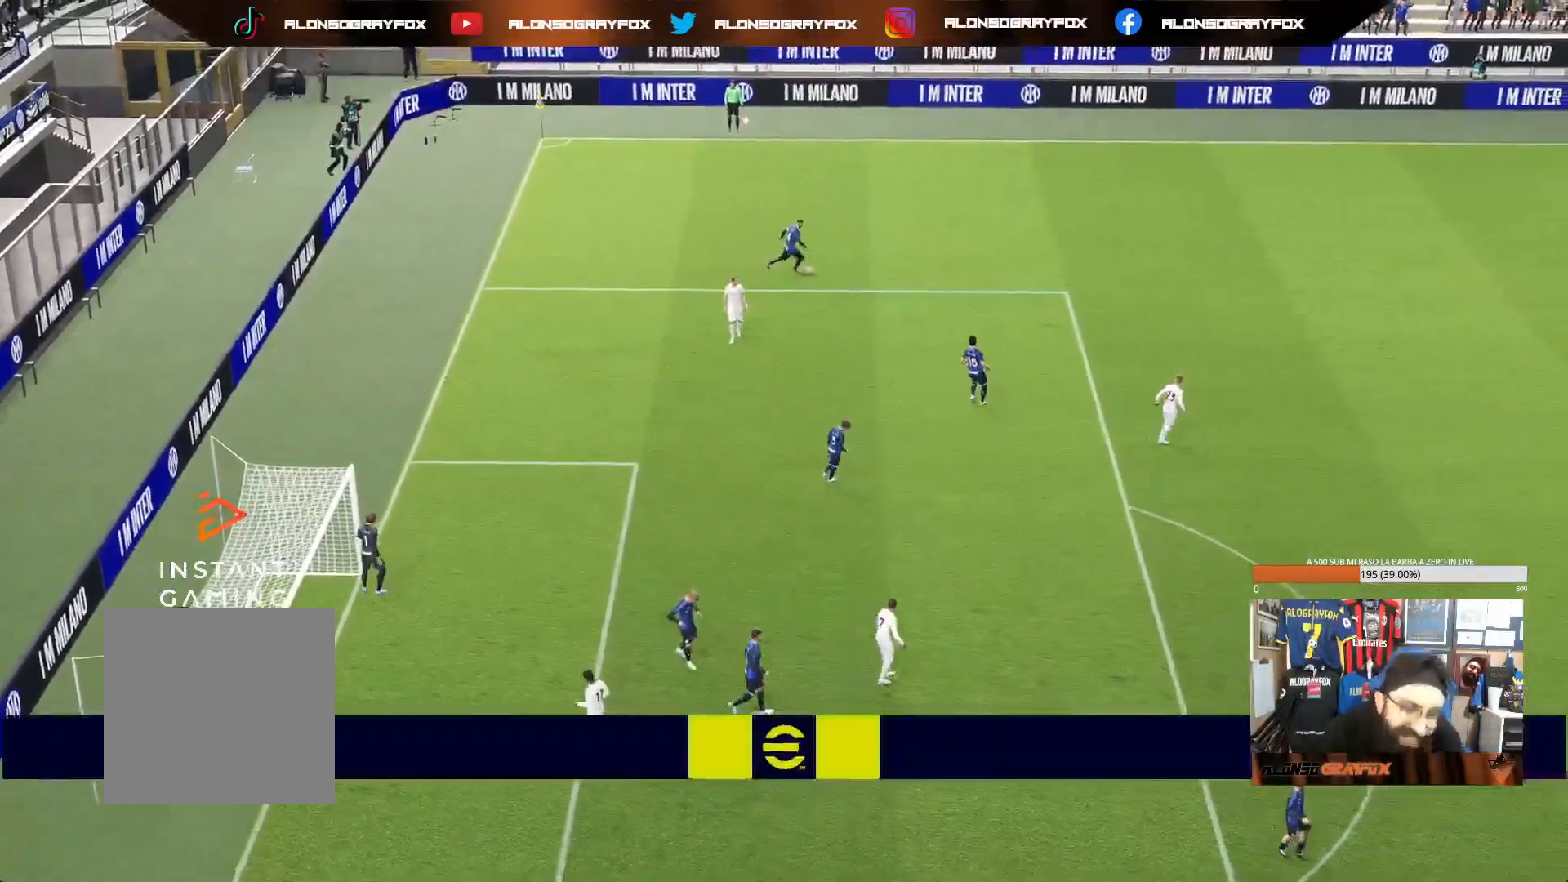
{"buttons": [], "left_stick": "center", "right_stick": "center", "events": [[17, "left_stick", "center"]]}
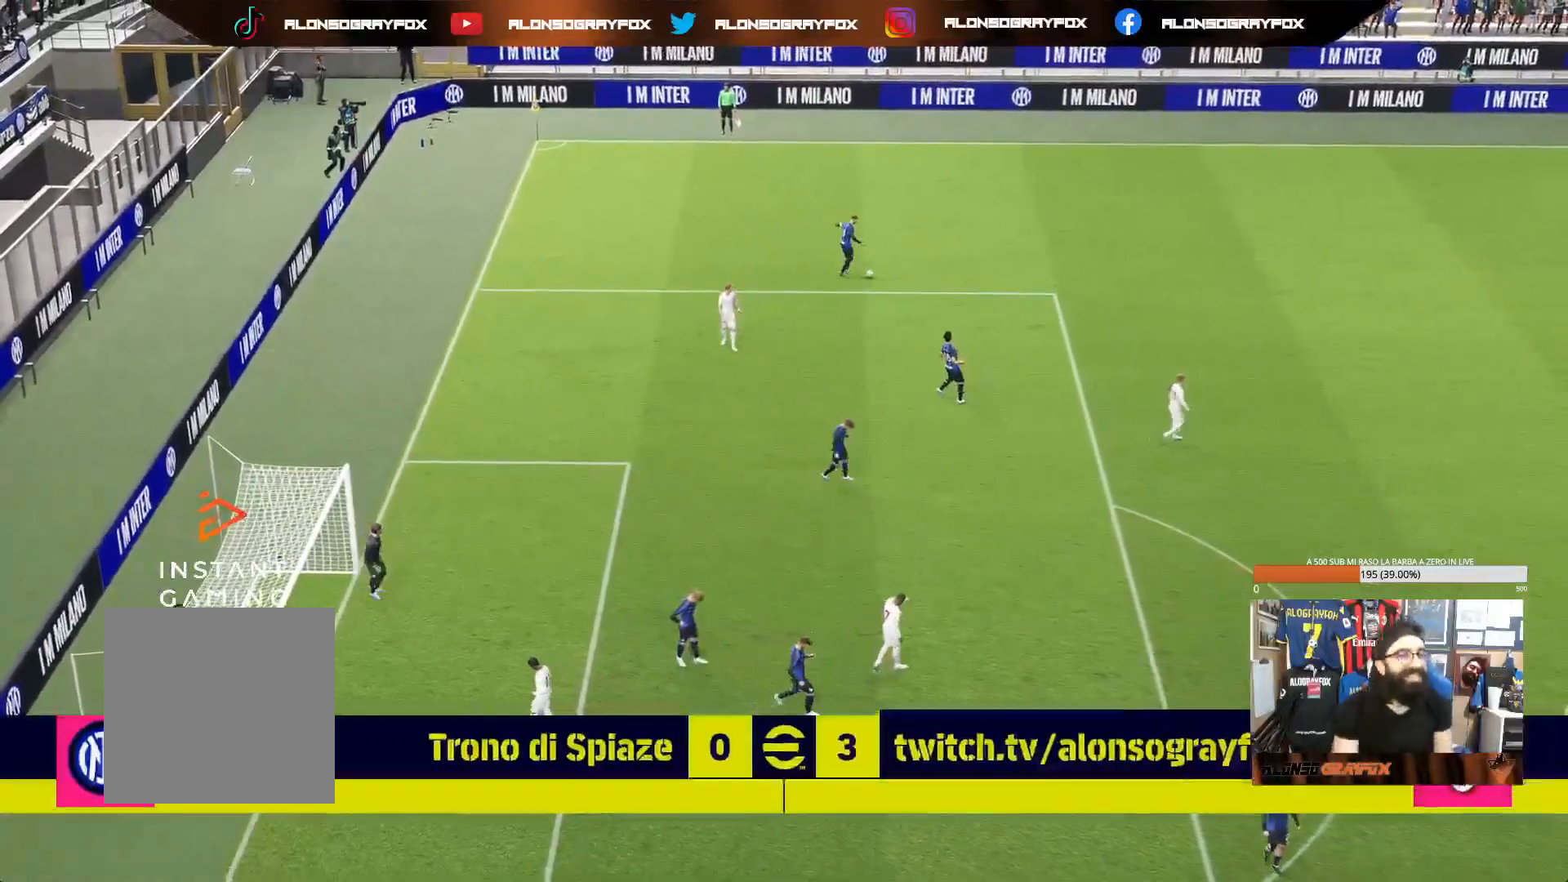
{"buttons": [], "left_stick": "center", "right_stick": "center", "events": []}
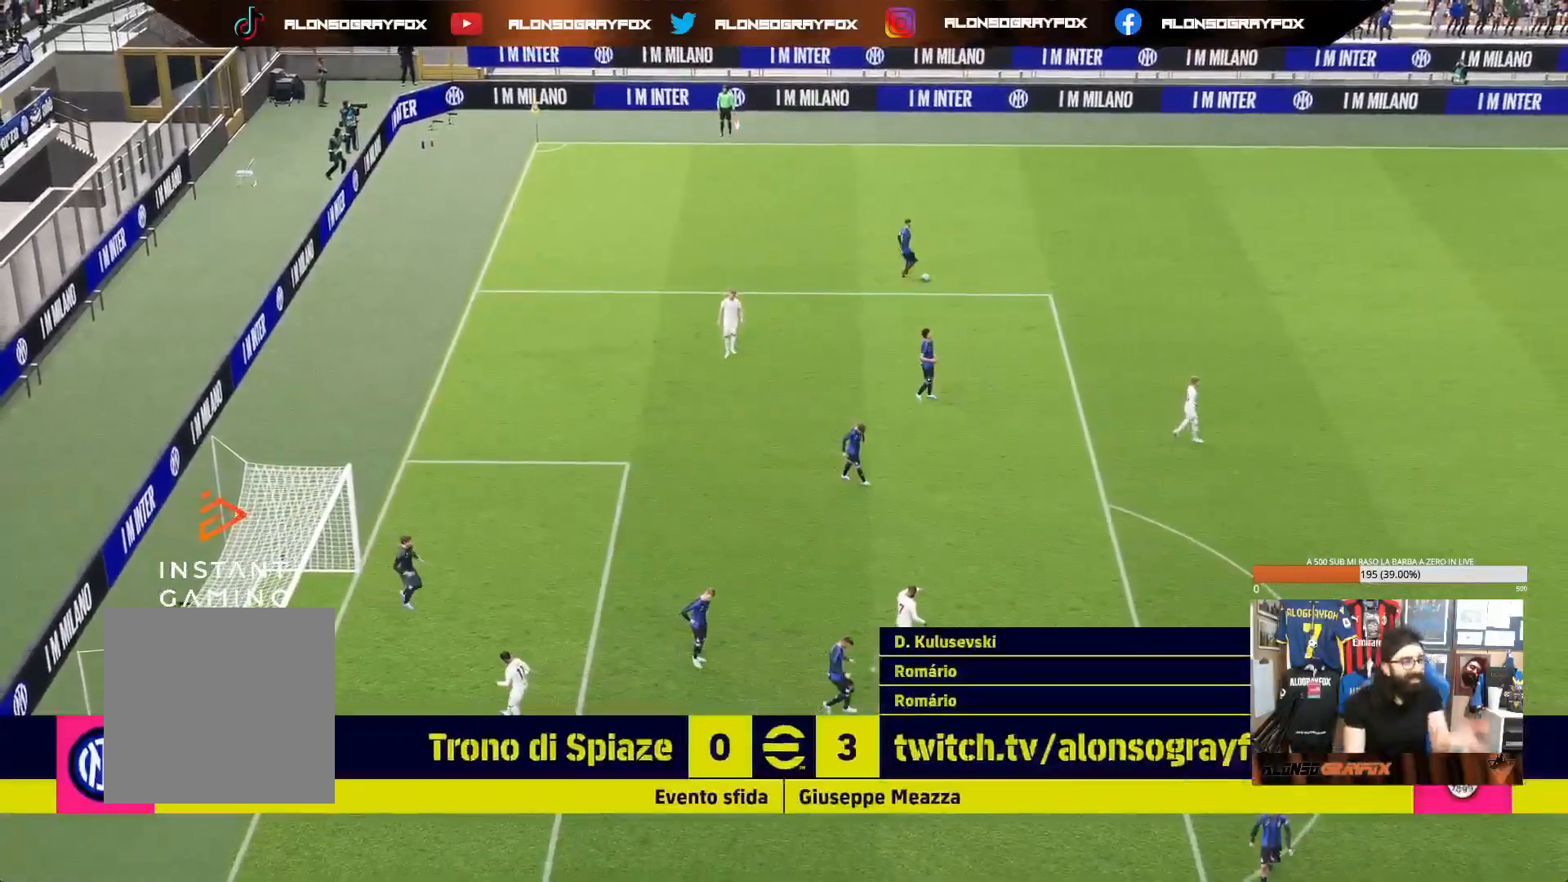
{"buttons": [], "left_stick": "center", "right_stick": "center", "events": []}
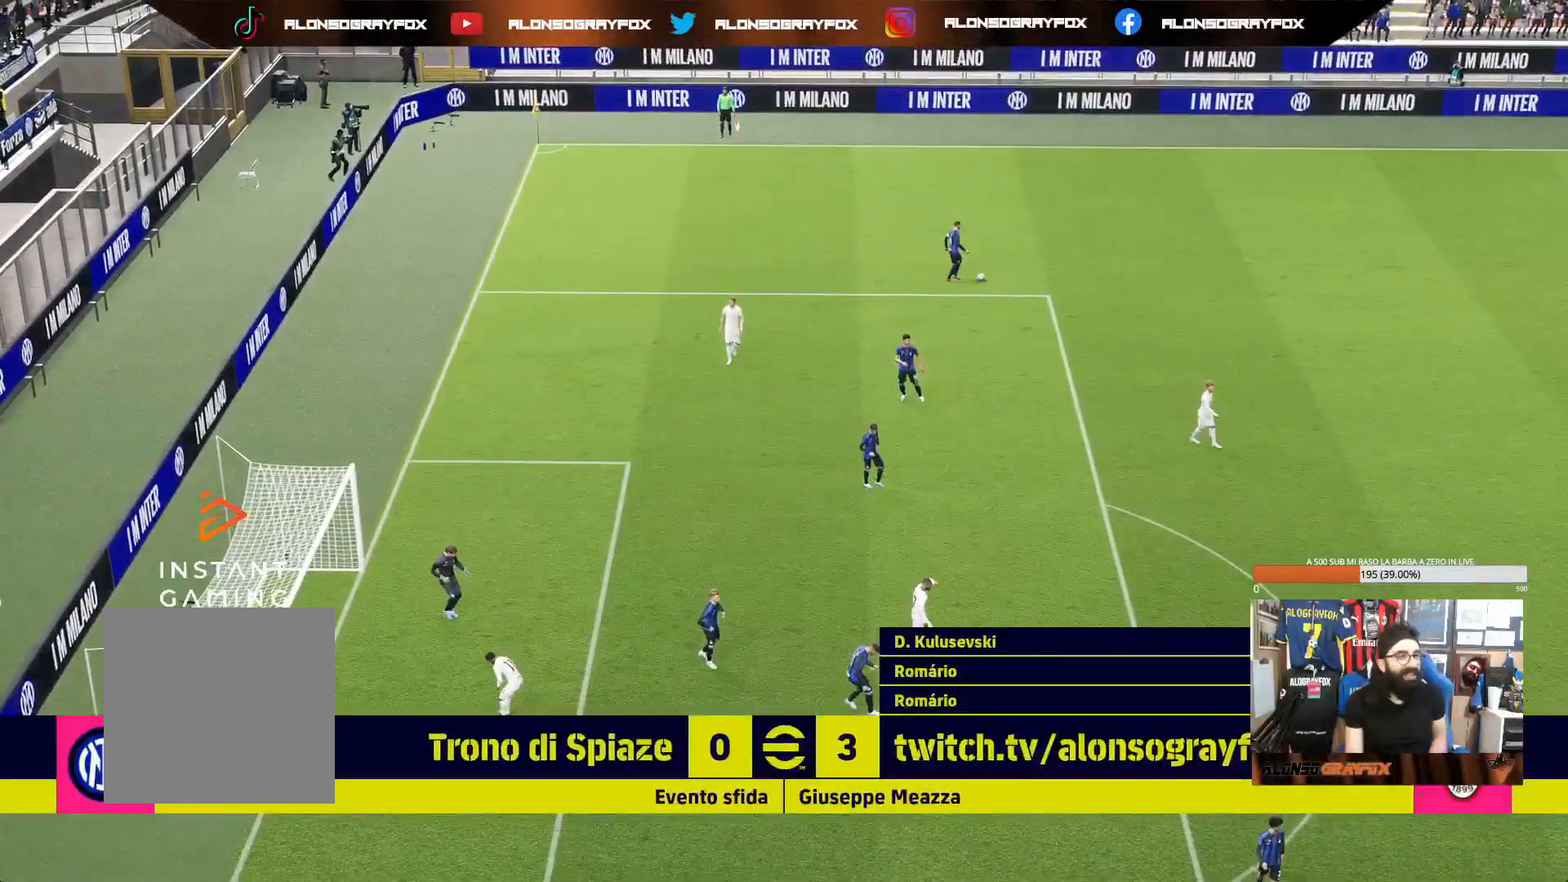
{"buttons": [], "left_stick": "center", "right_stick": "center", "events": []}
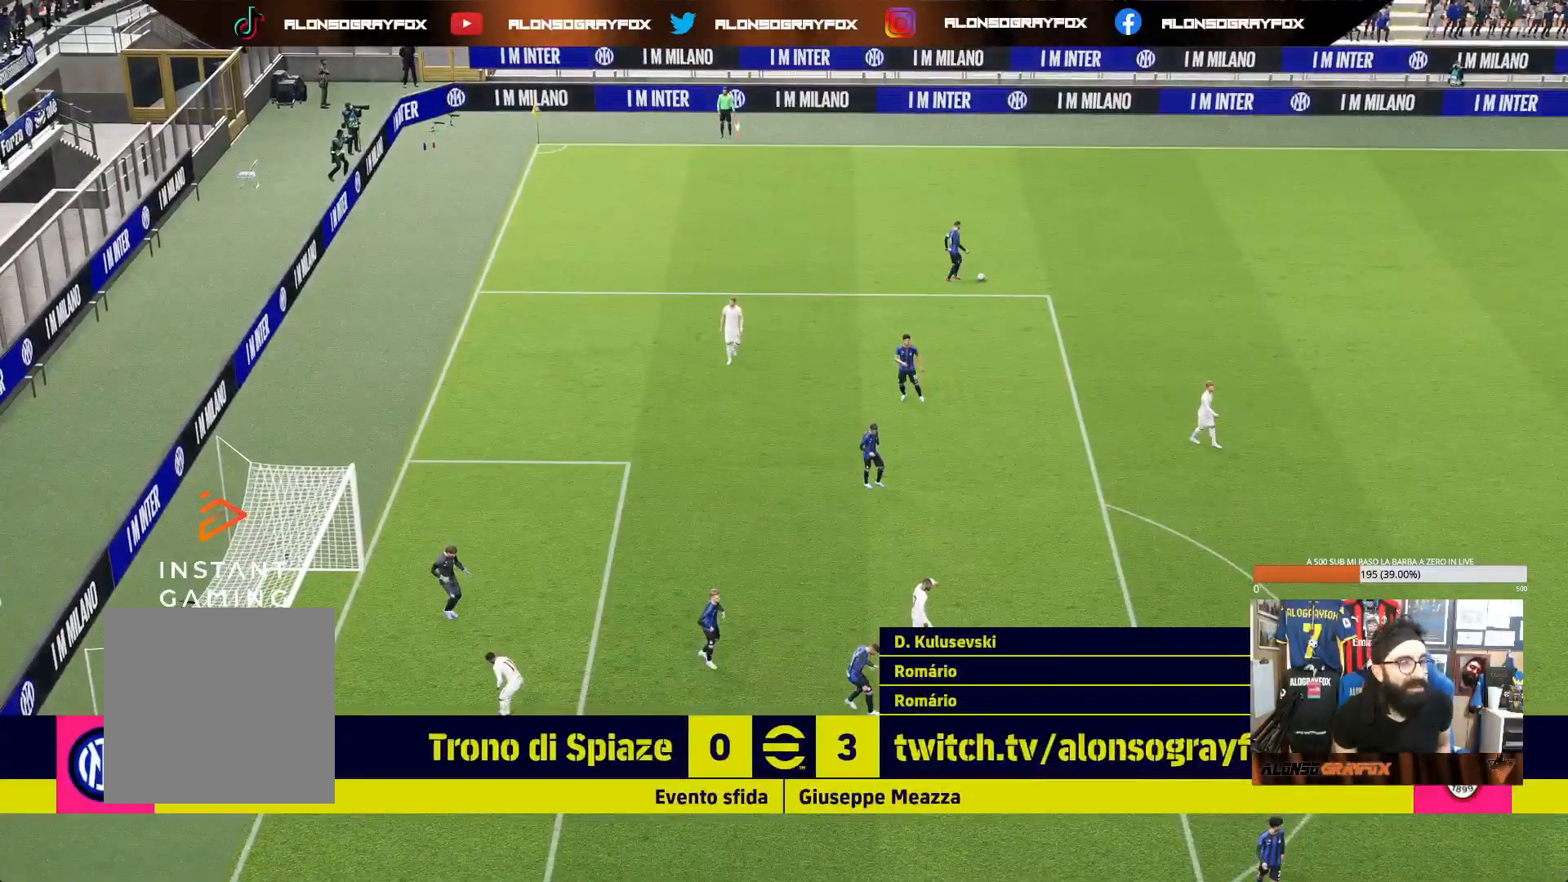
{"buttons": [], "left_stick": "center", "right_stick": "center", "events": []}
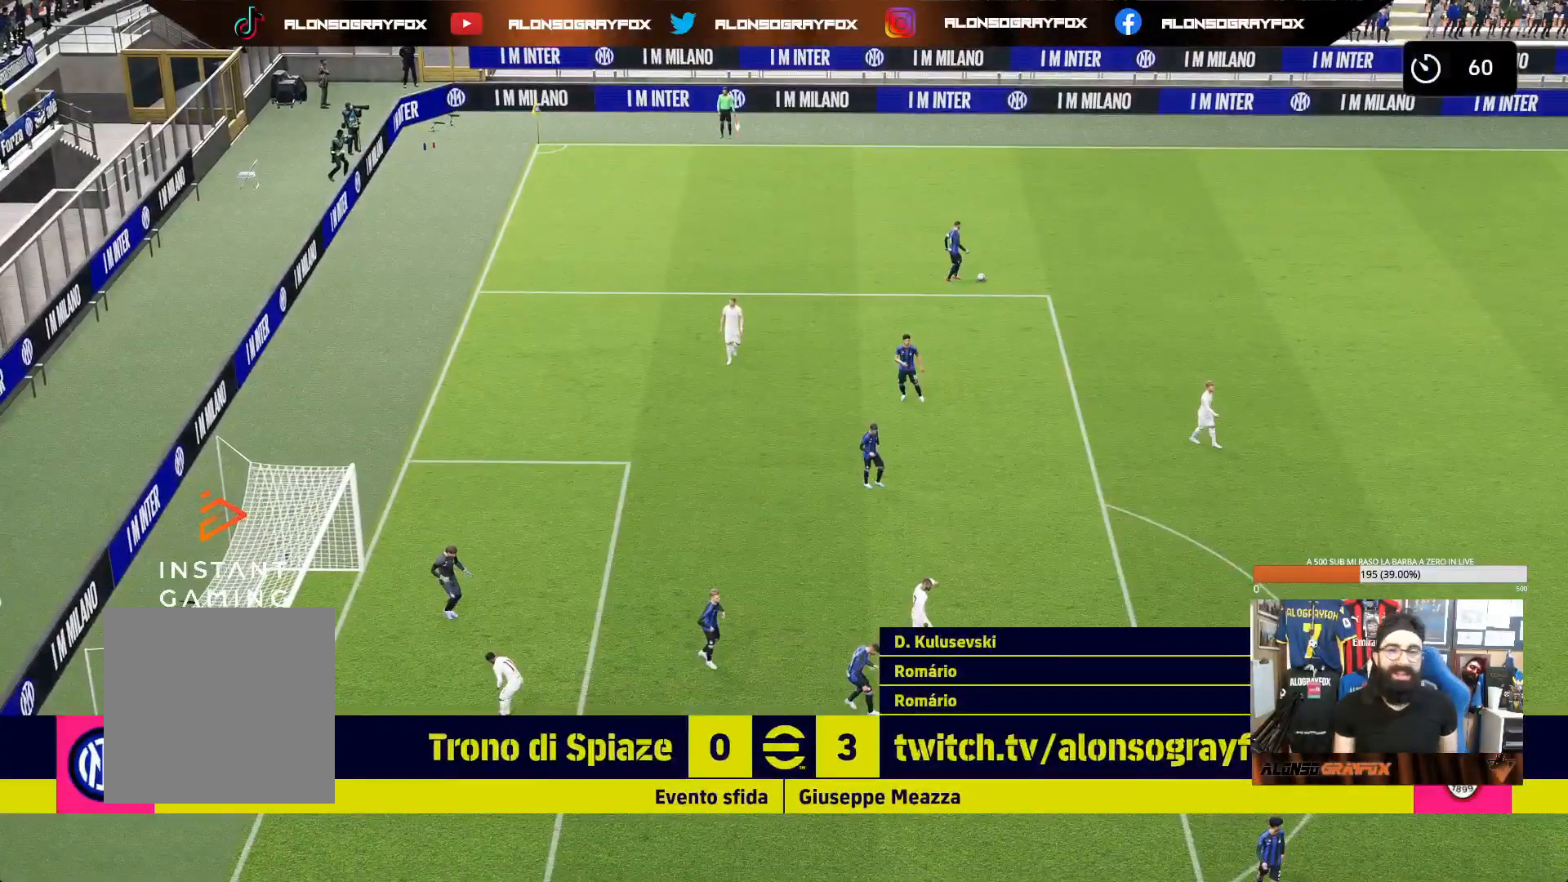
{"buttons": [], "left_stick": "center", "right_stick": "center", "events": []}